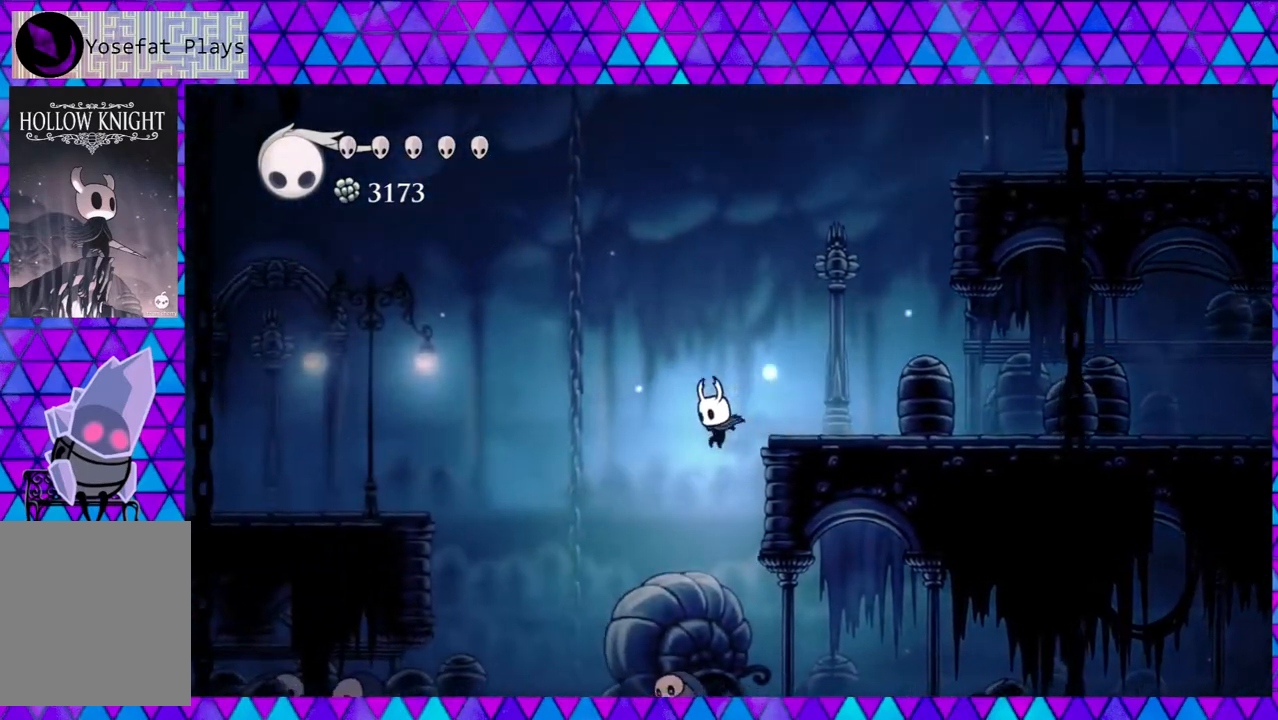
Gameplay with a controller (Nintendo layout); each line is a JSON object with the inputs held at the frame after it. "events" lists button and stick changes between this image and that frame as [ms after this image, input, new state], when the widget could be followed in between. Not read: L3 R3.
{"buttons": ["DPAD_DOWN"], "left_stick": "center", "right_stick": "center", "events": [[83, "DPAD_LEFT", "up"], [100, "DPAD_DOWN", "down"], [267, "Y", "down"], [400, "left_stick", "center"], [450, "Y", "up"]]}
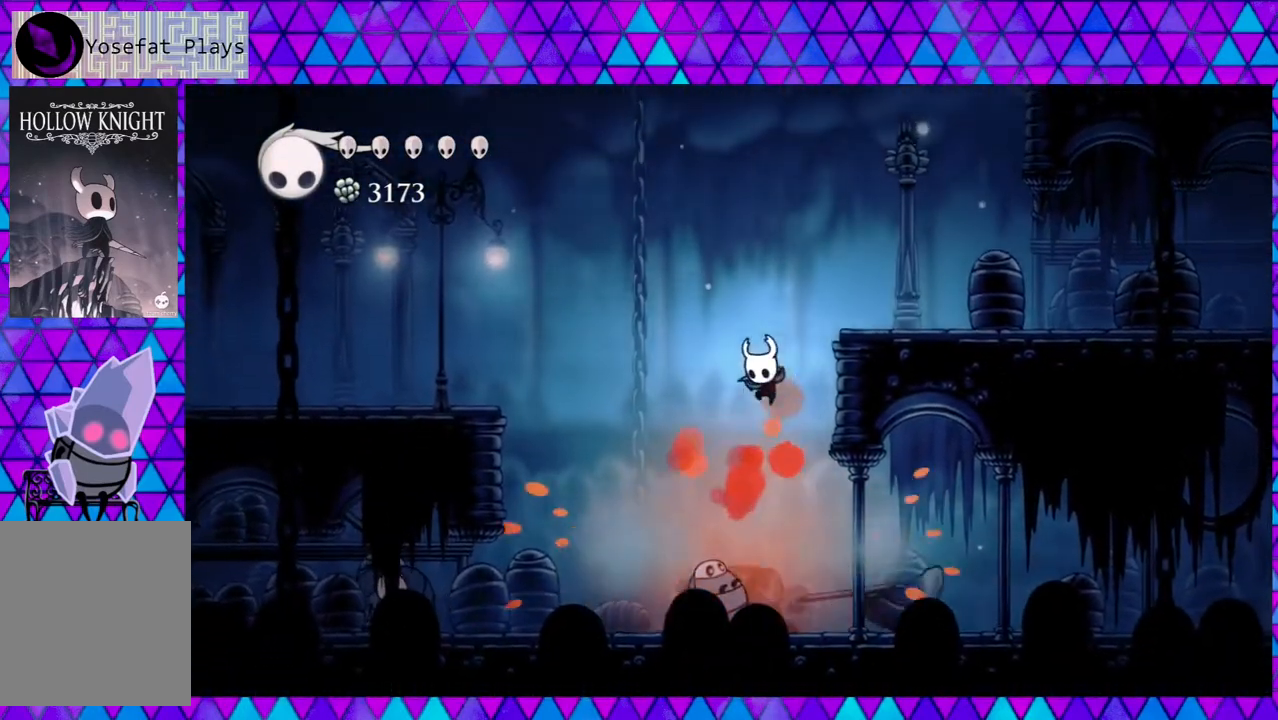
{"buttons": ["Y", "DPAD_DOWN"], "left_stick": "left", "right_stick": "center", "events": [[17, "left_stick", "left"], [400, "Y", "down"]]}
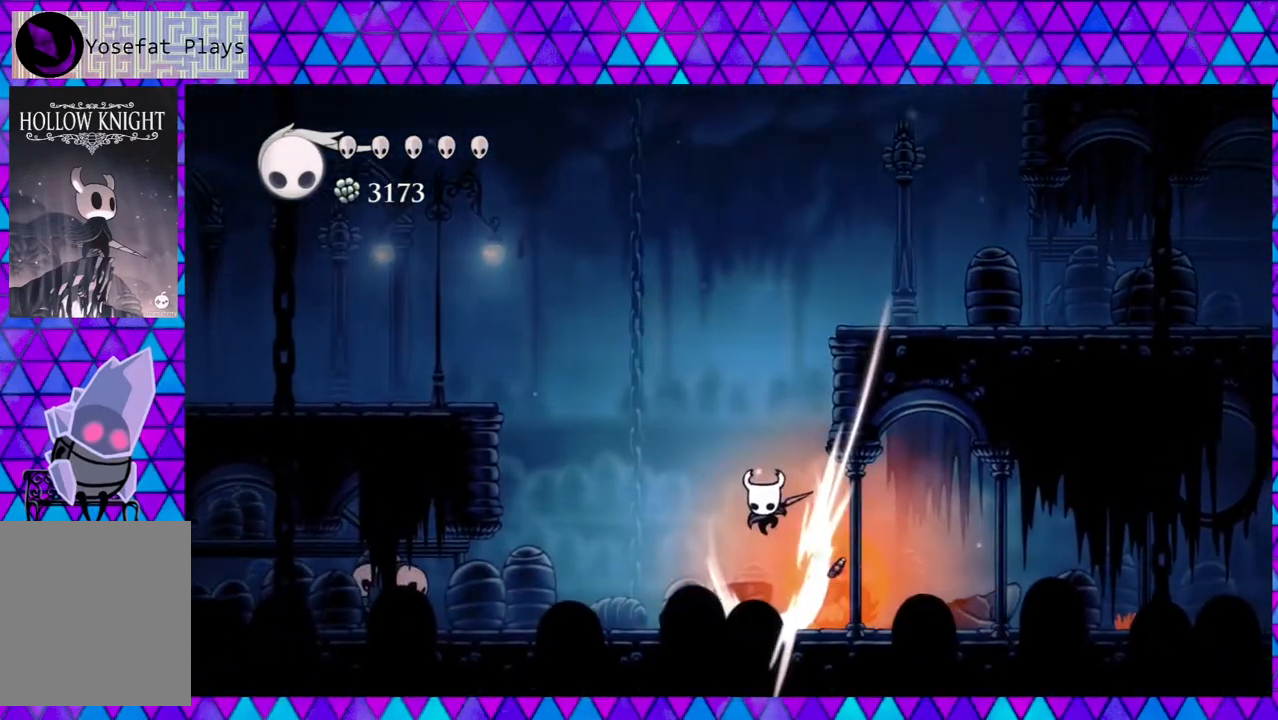
{"buttons": [], "left_stick": "center", "right_stick": "center", "events": [[17, "left_stick", "center"], [100, "Y", "up"], [133, "left_stick", "left"], [400, "DPAD_DOWN", "up"], [450, "left_stick", "center"]]}
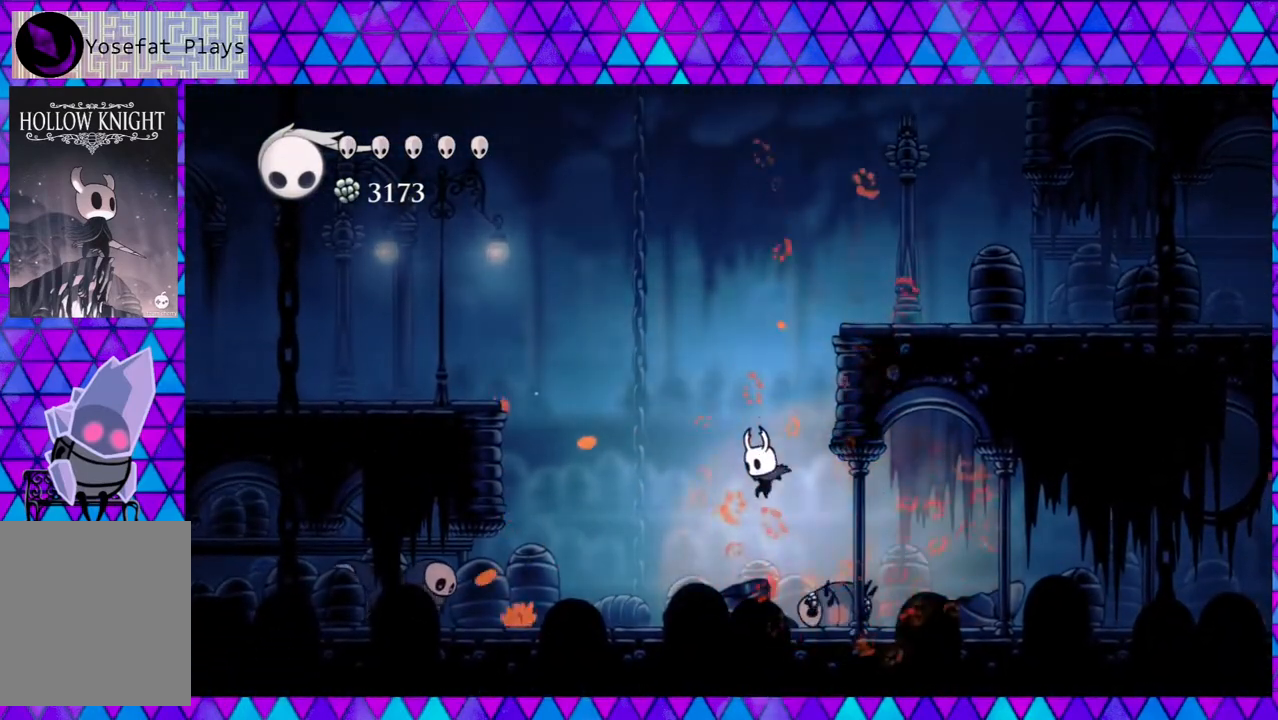
{"buttons": ["DPAD_RIGHT"], "left_stick": "center", "right_stick": "center", "events": [[33, "left_stick", "left"], [183, "DPAD_RIGHT", "down"], [500, "left_stick", "center"]]}
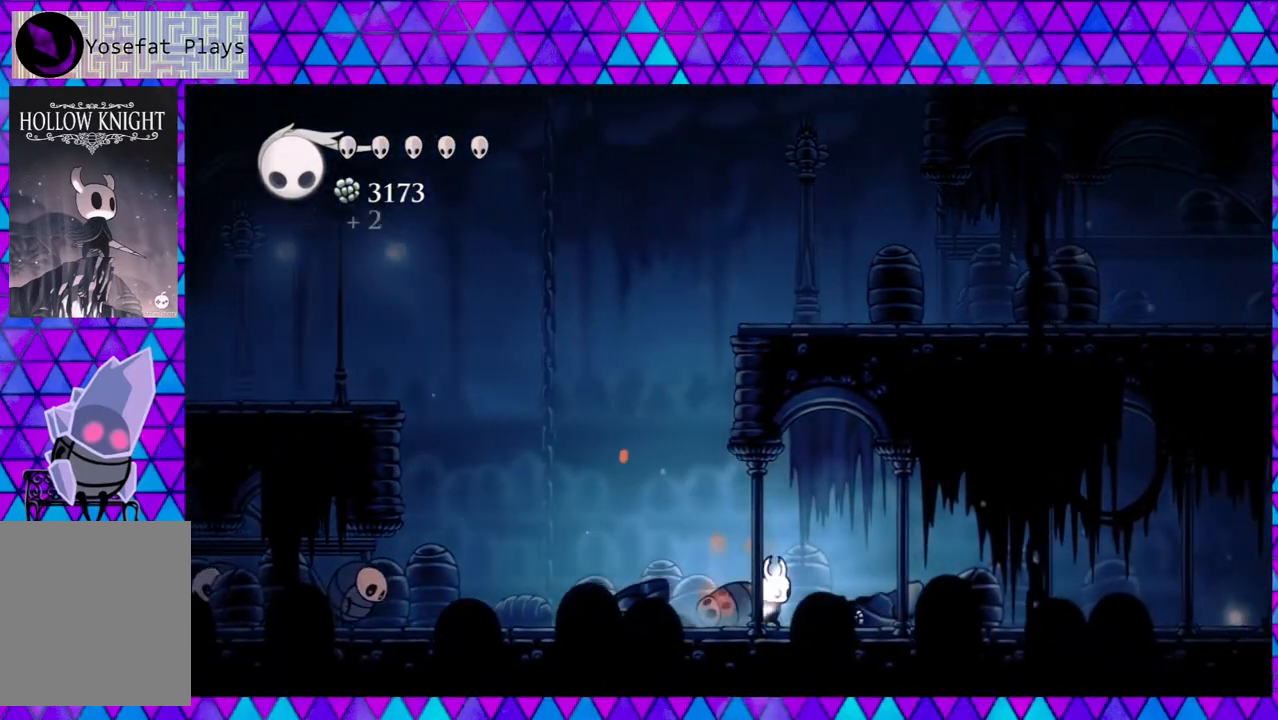
{"buttons": ["DPAD_RIGHT"], "left_stick": "left", "right_stick": "center", "events": [[33, "left_stick", "left"], [133, "R2", "down"], [483, "R2", "up"]]}
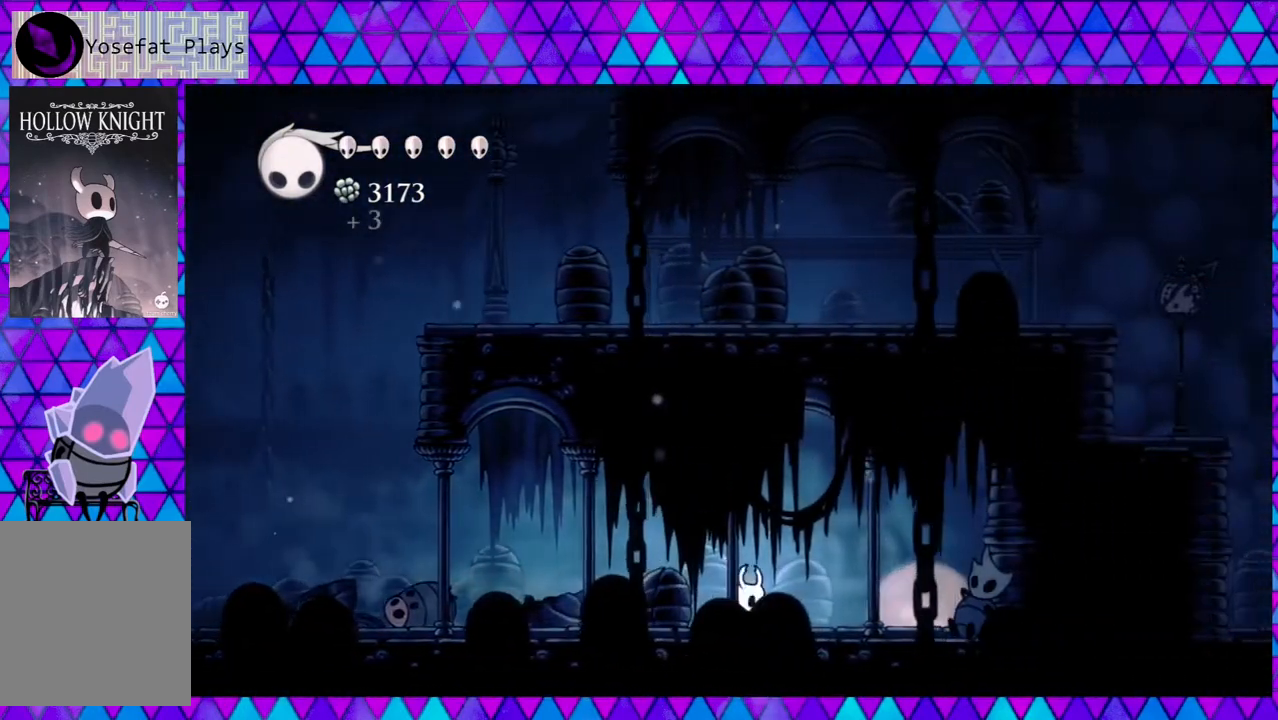
{"buttons": ["DPAD_RIGHT"], "left_stick": "left", "right_stick": "center", "events": [[50, "left_stick", "center"], [467, "left_stick", "left"]]}
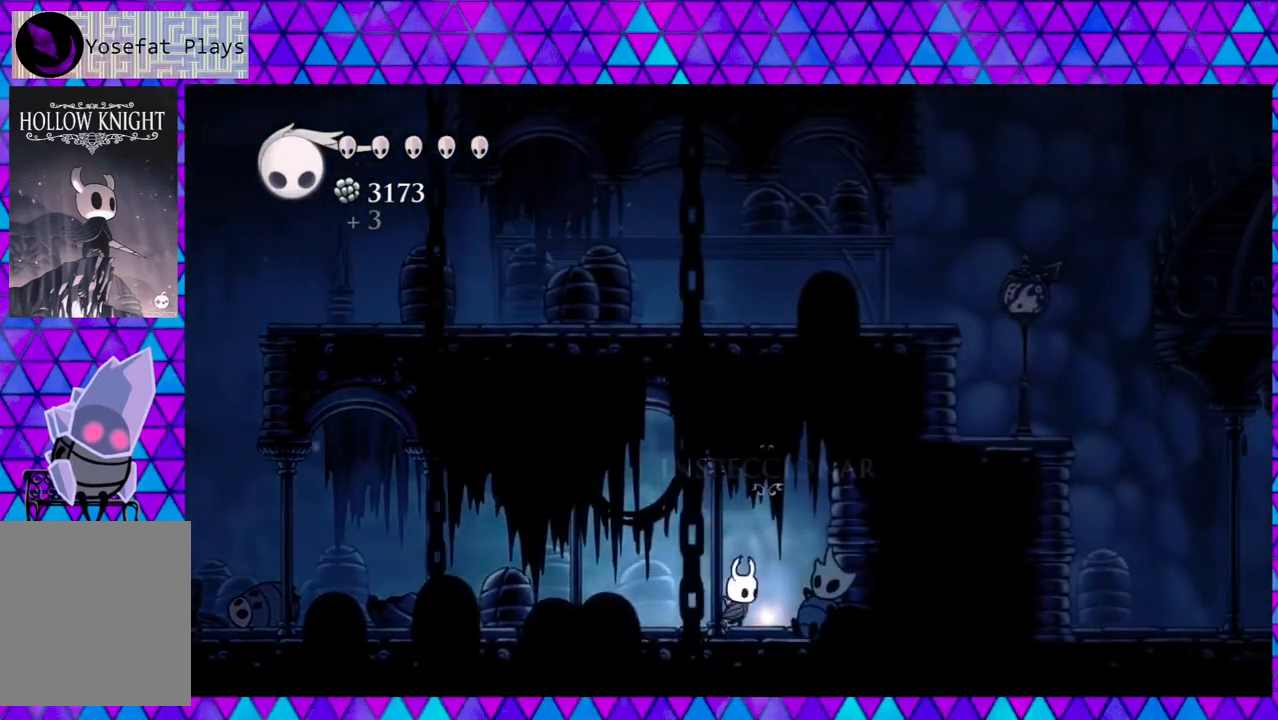
{"buttons": ["DPAD_DOWN"], "left_stick": "left", "right_stick": "center", "events": [[83, "left_stick", "center"], [117, "DPAD_RIGHT", "up"], [417, "DPAD_DOWN", "down"], [417, "left_stick", "left"]]}
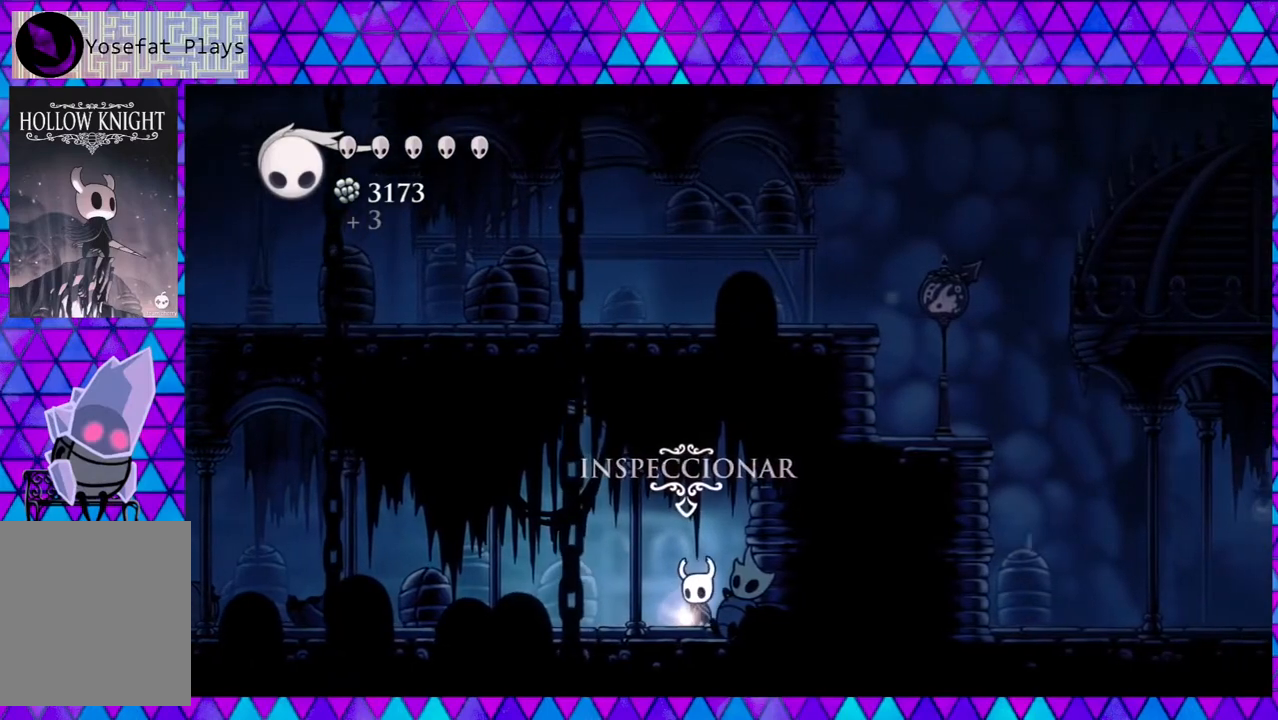
{"buttons": [], "left_stick": "left", "right_stick": "center", "events": [[100, "DPAD_DOWN", "up"], [233, "left_stick", "center"], [383, "left_stick", "left"]]}
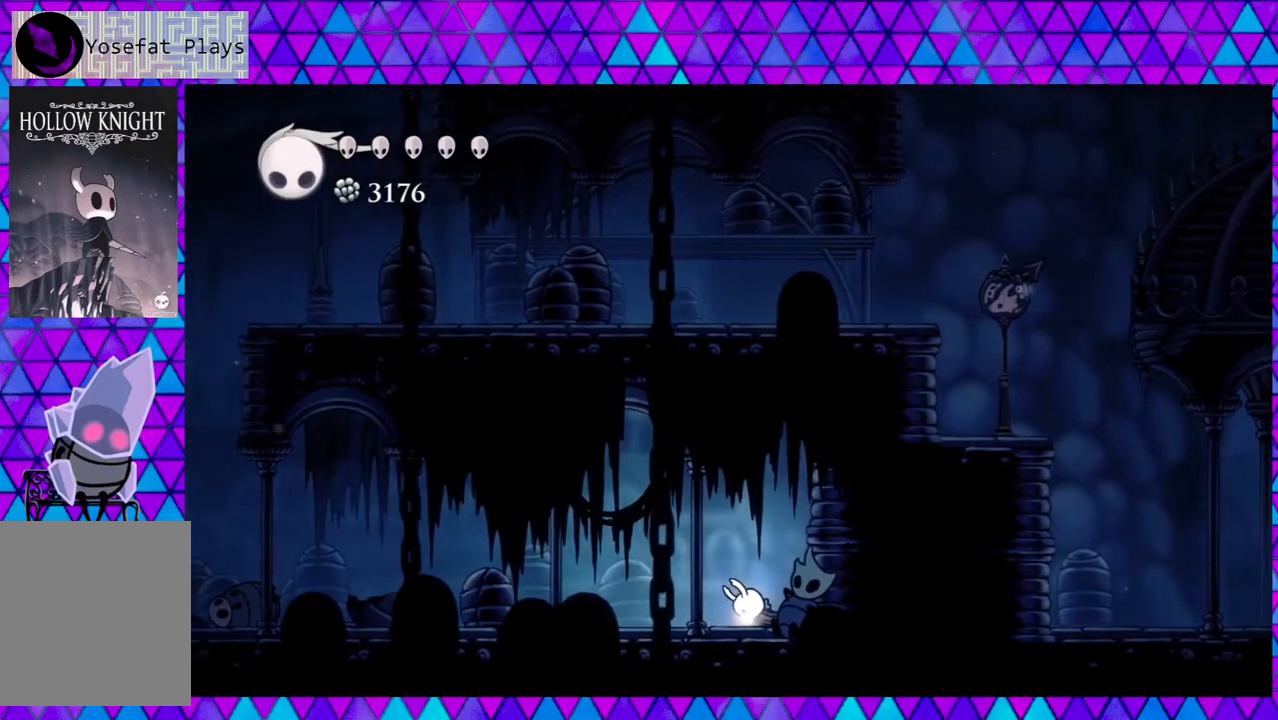
{"buttons": [], "left_stick": "center", "right_stick": "center", "events": [[17, "left_stick", "center"]]}
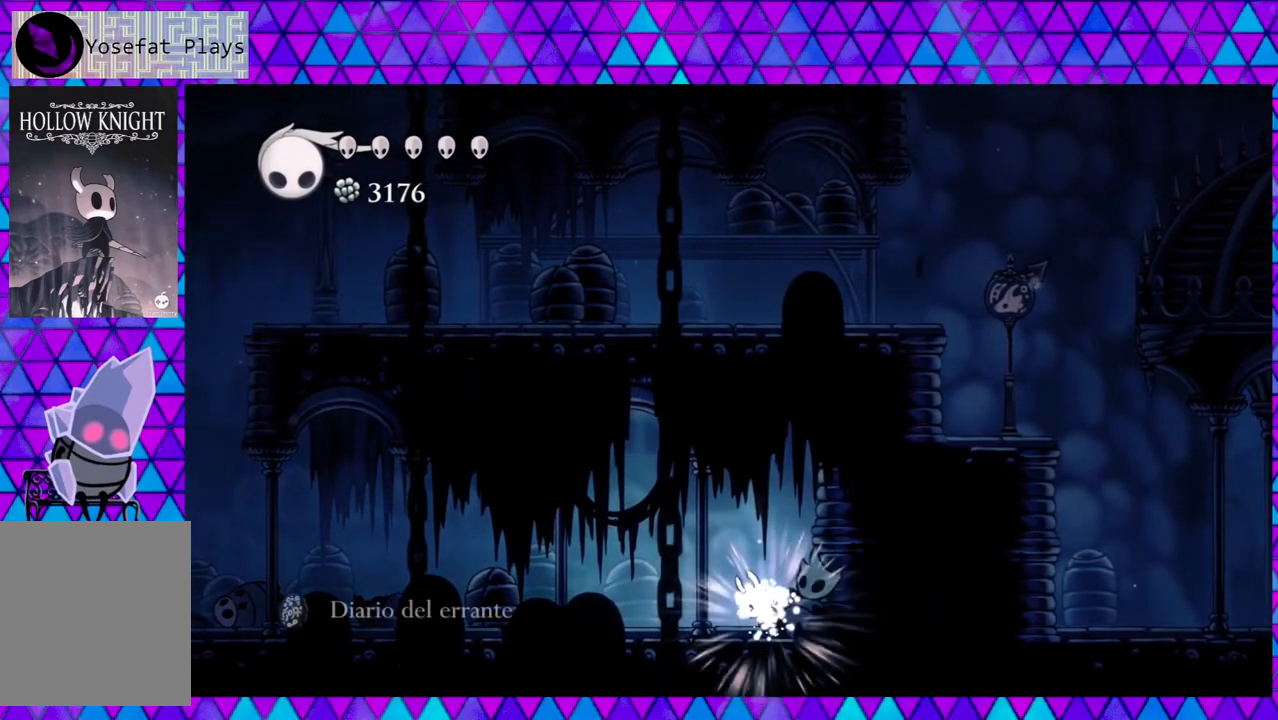
{"buttons": [], "left_stick": "left", "right_stick": "center", "events": [[67, "left_stick", "left"], [383, "left_stick", "center"], [433, "left_stick", "left"]]}
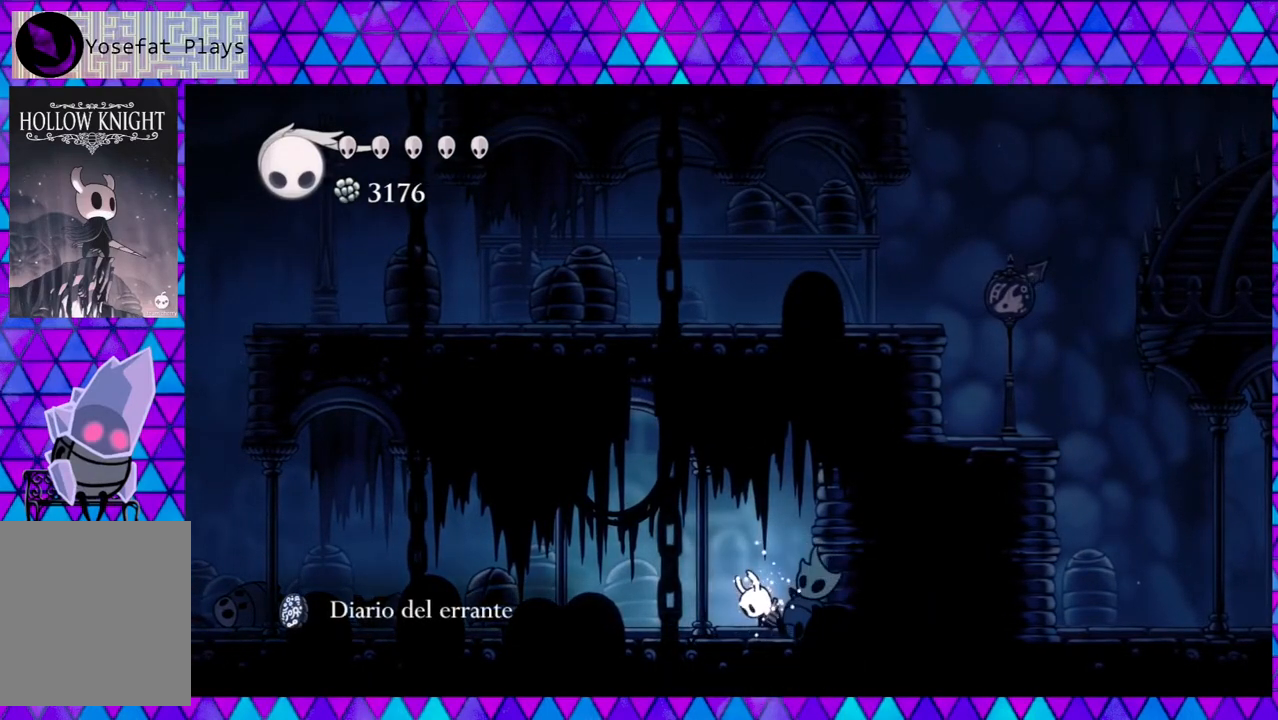
{"buttons": ["DPAD_LEFT"], "left_stick": "center", "right_stick": "center", "events": [[83, "left_stick", "center"], [150, "DPAD_LEFT", "down"], [150, "left_stick", "left"], [250, "left_stick", "center"], [333, "left_stick", "left"], [500, "left_stick", "center"]]}
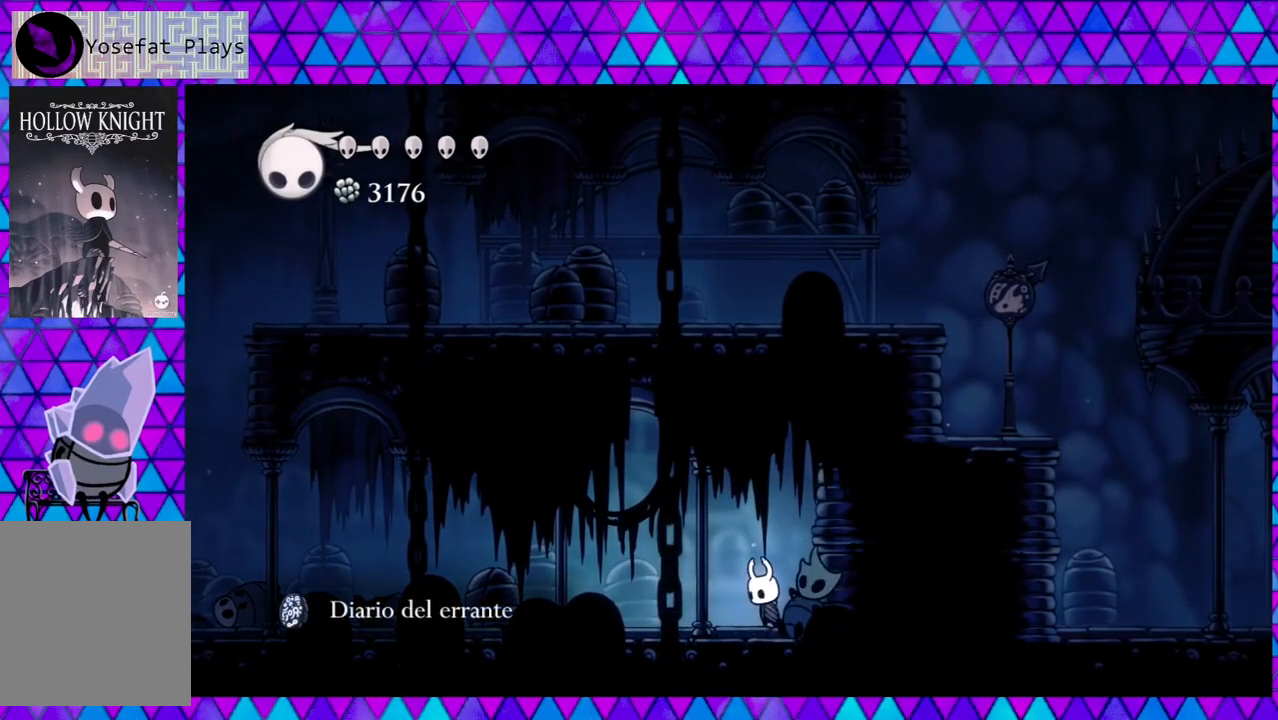
{"buttons": ["DPAD_LEFT"], "left_stick": "left", "right_stick": "center", "events": [[167, "left_stick", "left"], [267, "left_stick", "center"], [317, "left_stick", "left"]]}
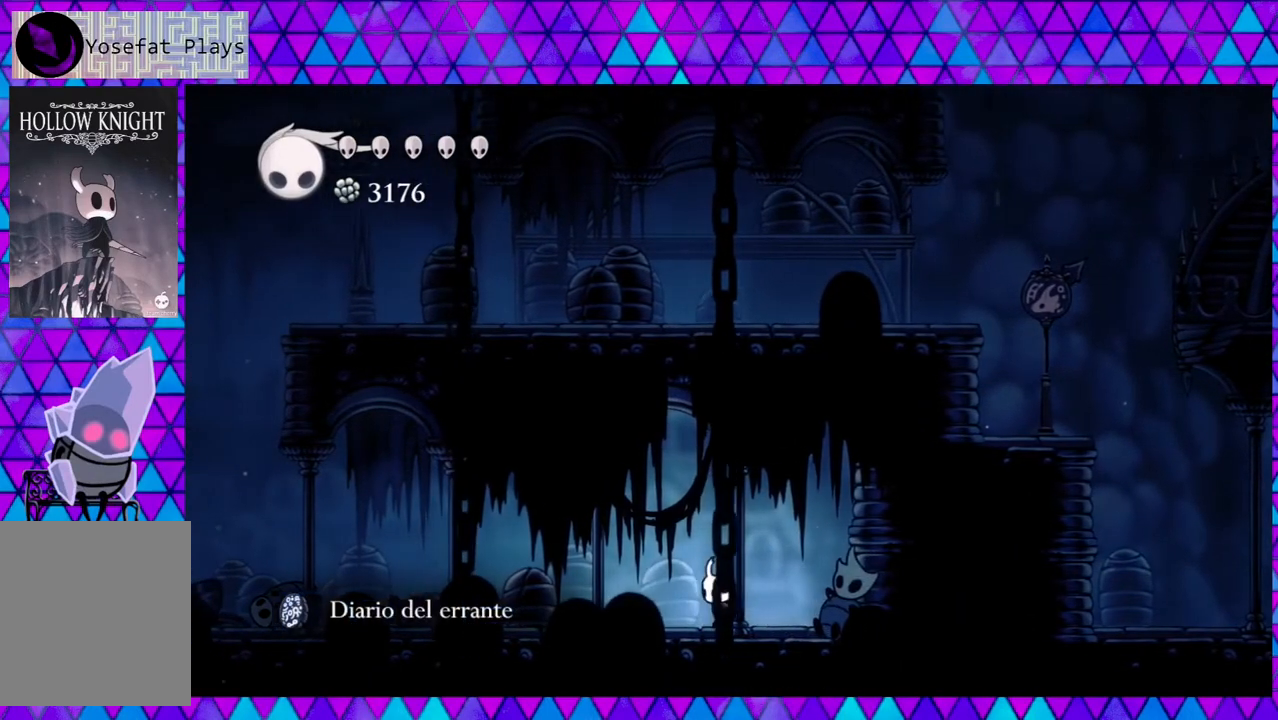
{"buttons": ["DPAD_LEFT"], "left_stick": "center", "right_stick": "center", "events": [[33, "R2", "down"], [233, "left_stick", "center"], [317, "R2", "up"], [350, "left_stick", "left"], [500, "left_stick", "center"]]}
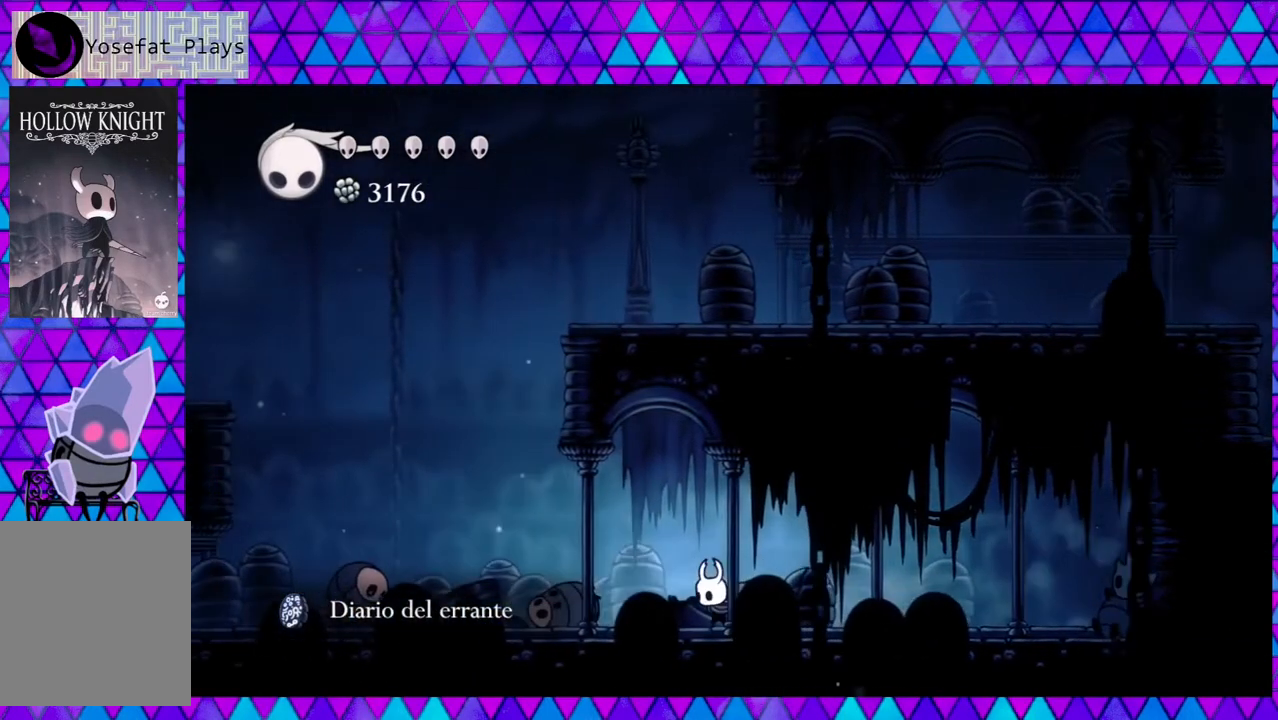
{"buttons": ["DPAD_LEFT"], "left_stick": "left", "right_stick": "center", "events": [[17, "left_stick", "left"]]}
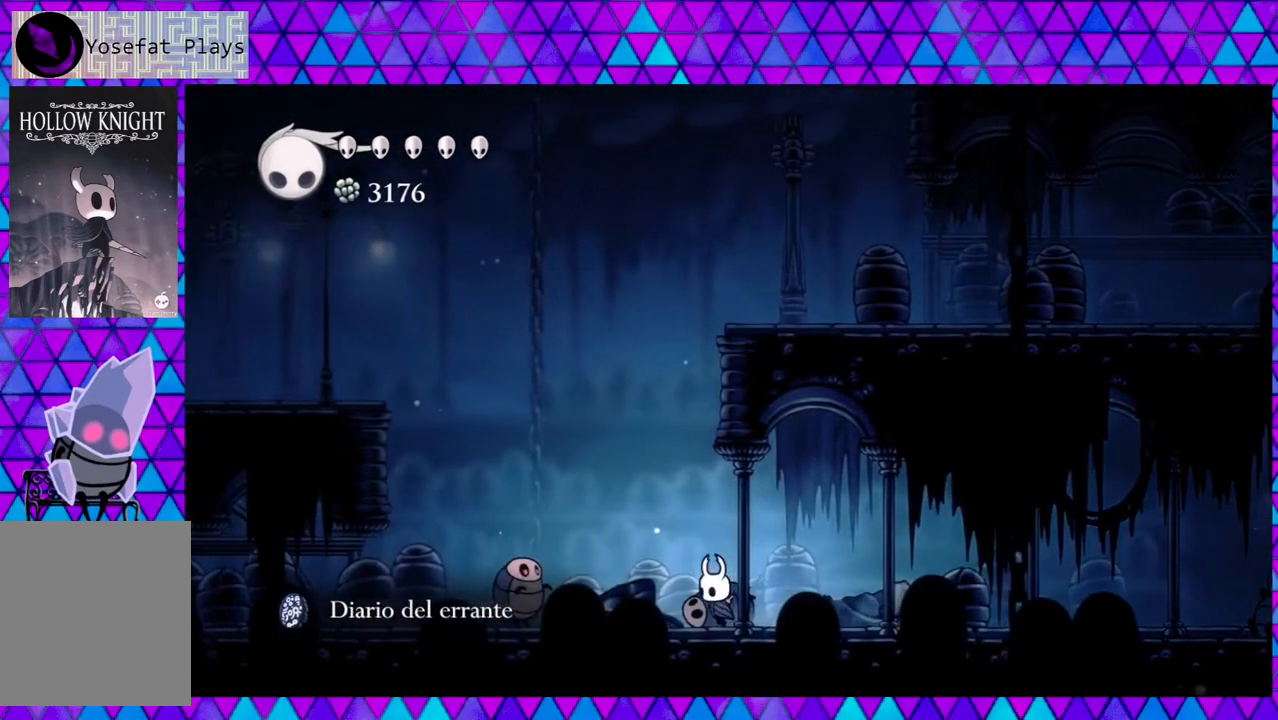
{"buttons": [], "left_stick": "left", "right_stick": "center", "events": [[117, "Y", "down"], [200, "DPAD_LEFT", "up"], [317, "Y", "up"]]}
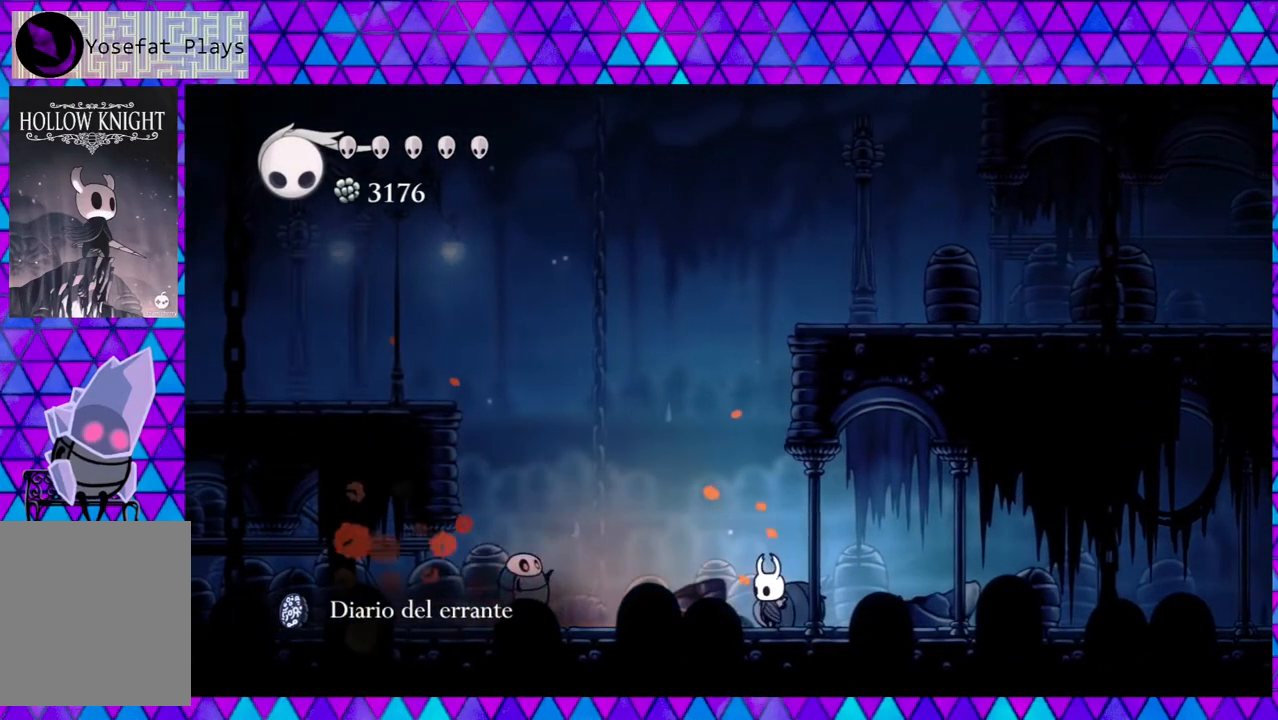
{"buttons": ["DPAD_LEFT"], "left_stick": "left", "right_stick": "center", "events": [[133, "left_stick", "center"], [150, "DPAD_LEFT", "down"], [200, "left_stick", "left"], [283, "Y", "down"], [433, "Y", "up"]]}
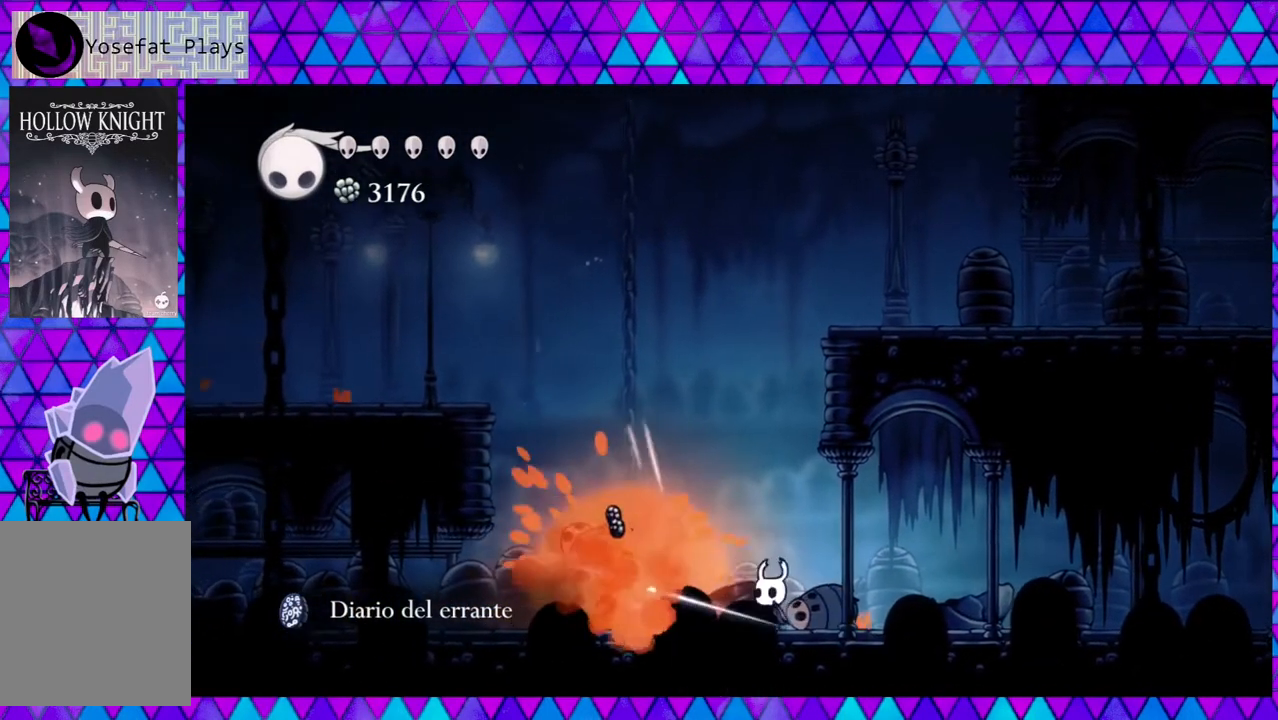
{"buttons": ["DPAD_LEFT"], "left_stick": "left", "right_stick": "center", "events": []}
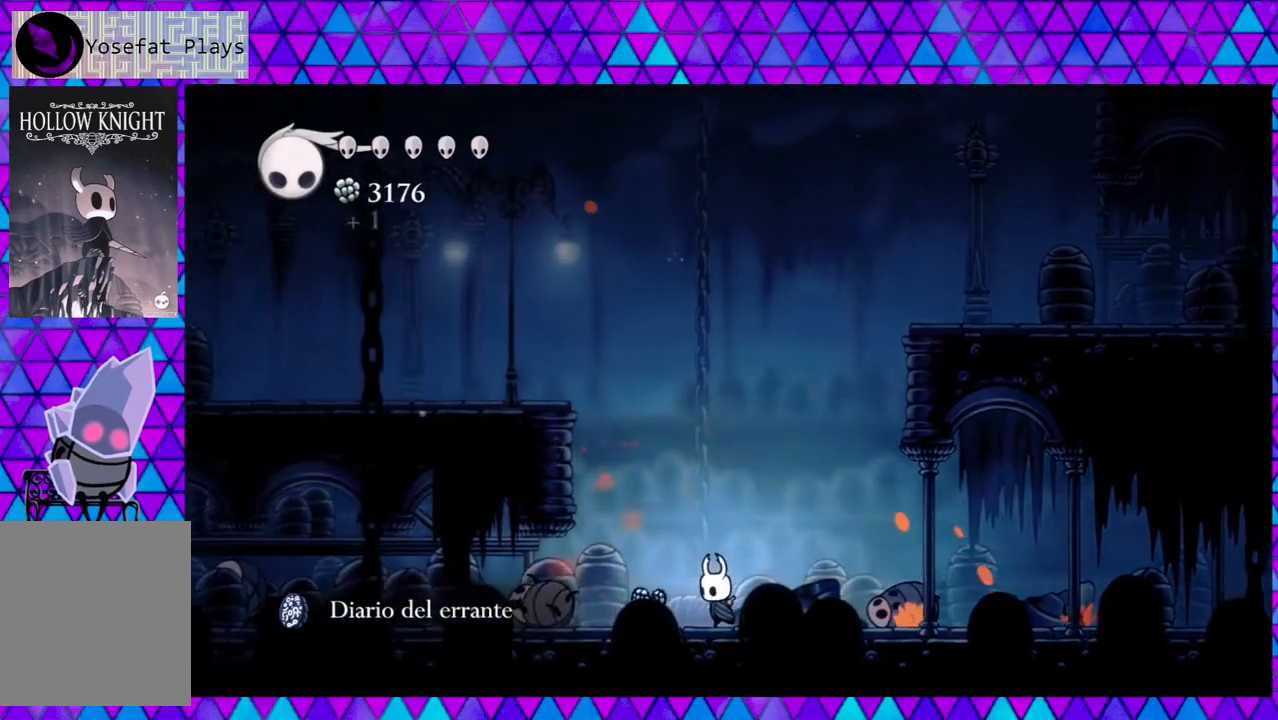
{"buttons": ["DPAD_LEFT"], "left_stick": "left", "right_stick": "center", "events": []}
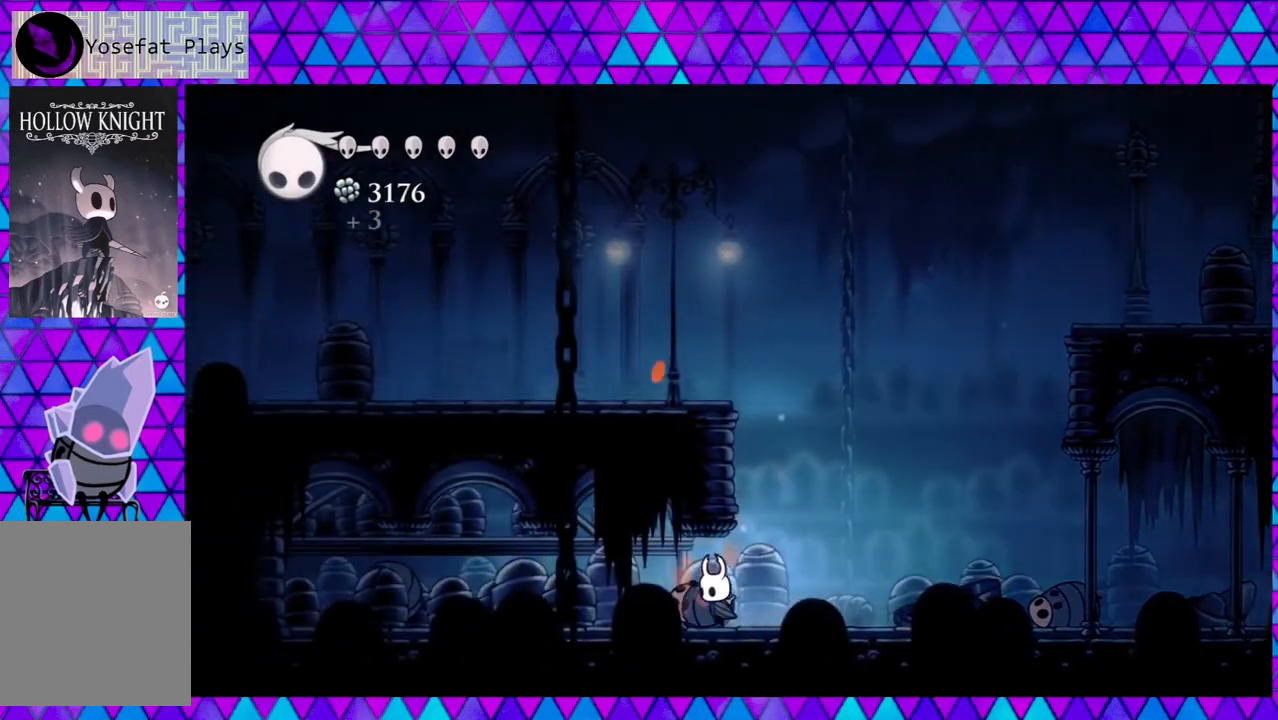
{"buttons": ["DPAD_LEFT"], "left_stick": "left", "right_stick": "center", "events": []}
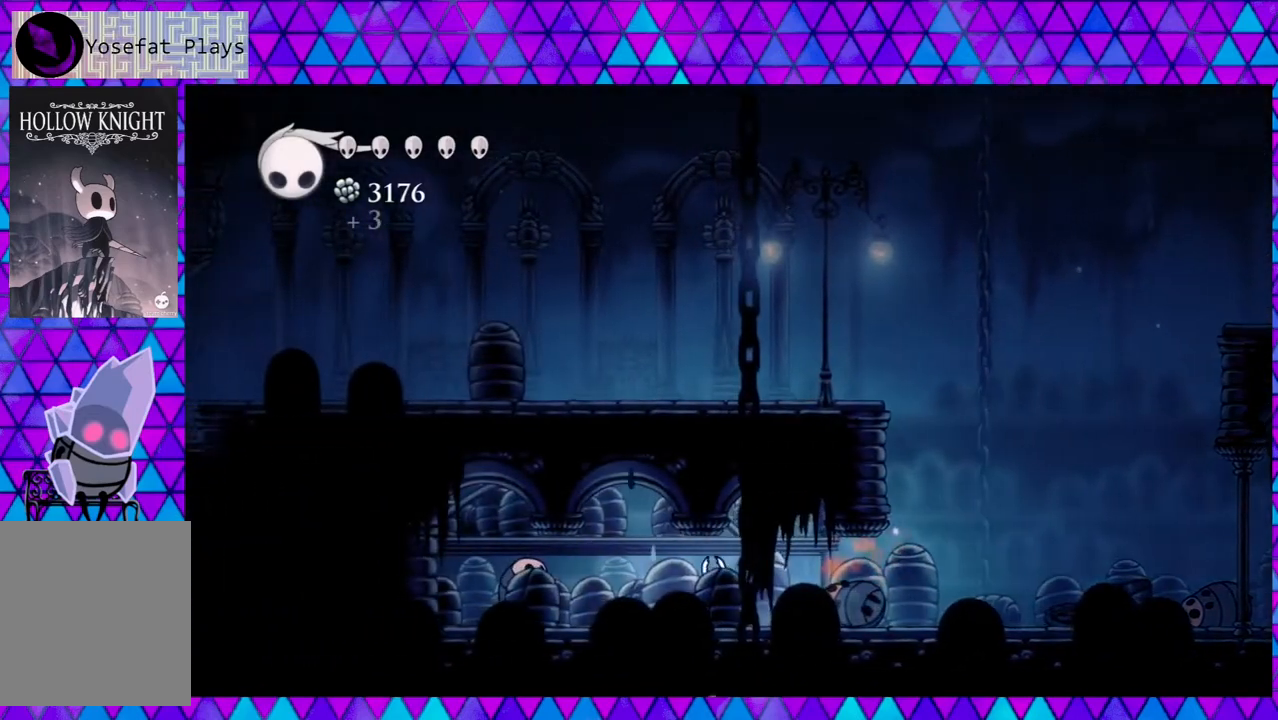
{"buttons": [], "left_stick": "left", "right_stick": "center", "events": [[200, "Y", "down"], [250, "DPAD_LEFT", "up"], [383, "Y", "up"]]}
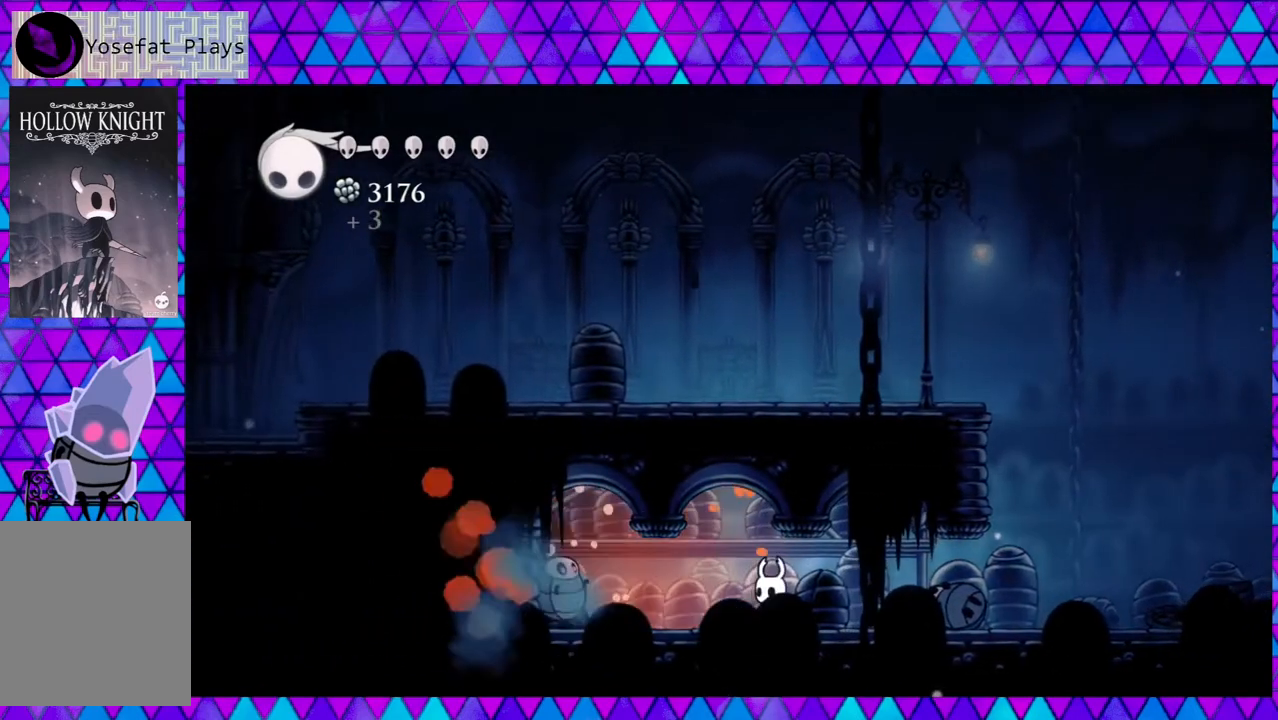
{"buttons": ["Y"], "left_stick": "left", "right_stick": "center", "events": [[367, "DPAD_LEFT", "down"], [450, "Y", "down"], [483, "DPAD_LEFT", "up"]]}
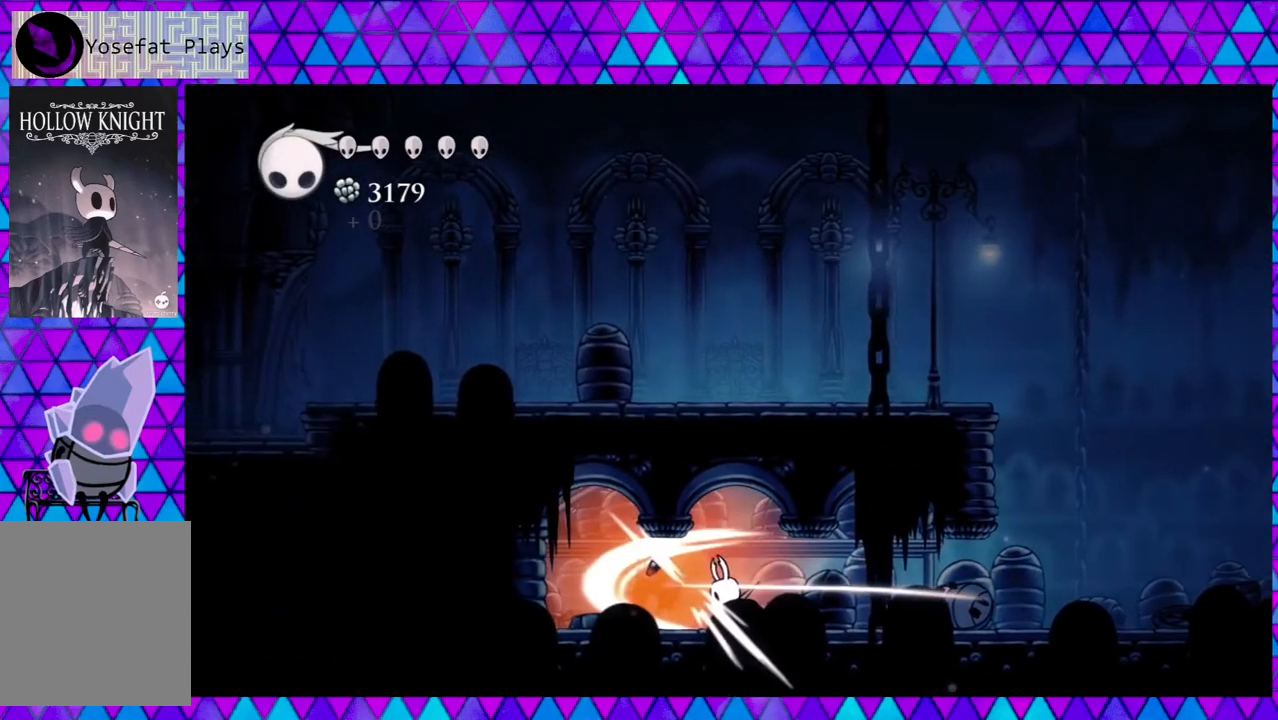
{"buttons": ["DPAD_LEFT"], "left_stick": "left", "right_stick": "center", "events": [[133, "Y", "up"], [150, "left_stick", "center"], [167, "DPAD_LEFT", "down"], [200, "left_stick", "left"]]}
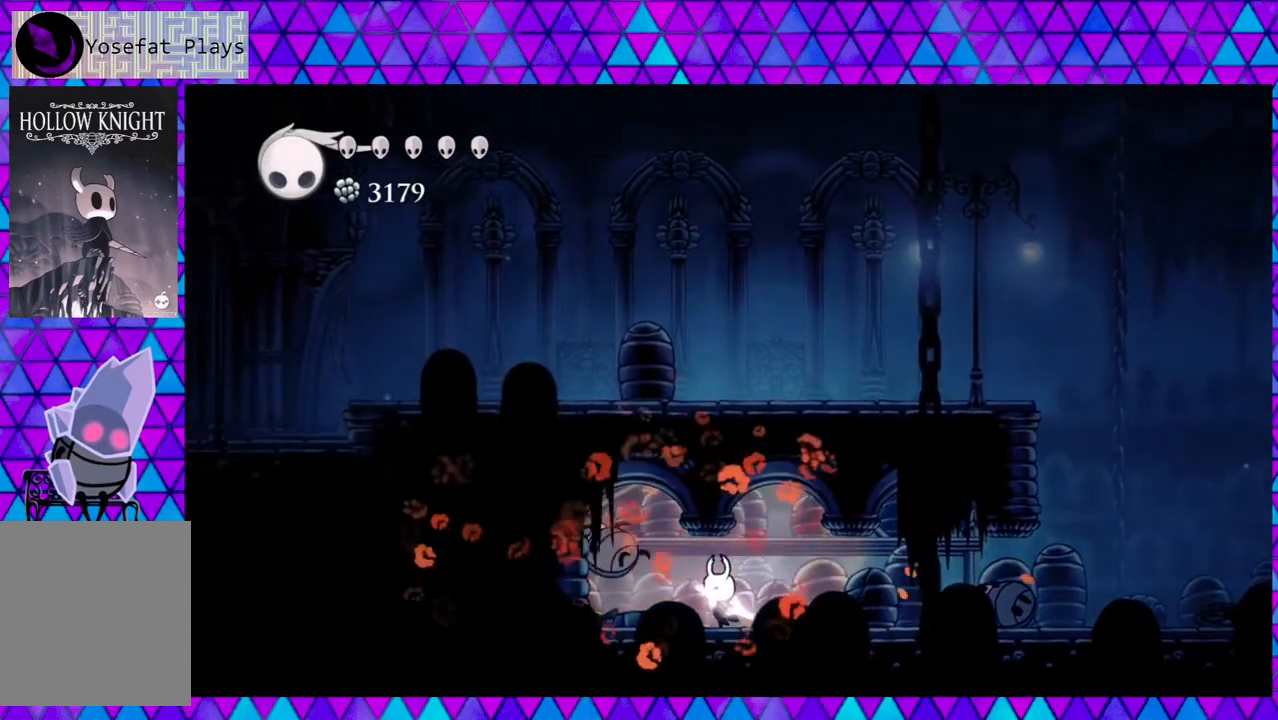
{"buttons": ["DPAD_RIGHT"], "left_stick": "left", "right_stick": "center", "events": [[67, "R2", "down"], [367, "DPAD_LEFT", "up"], [417, "R2", "up"], [483, "DPAD_RIGHT", "down"]]}
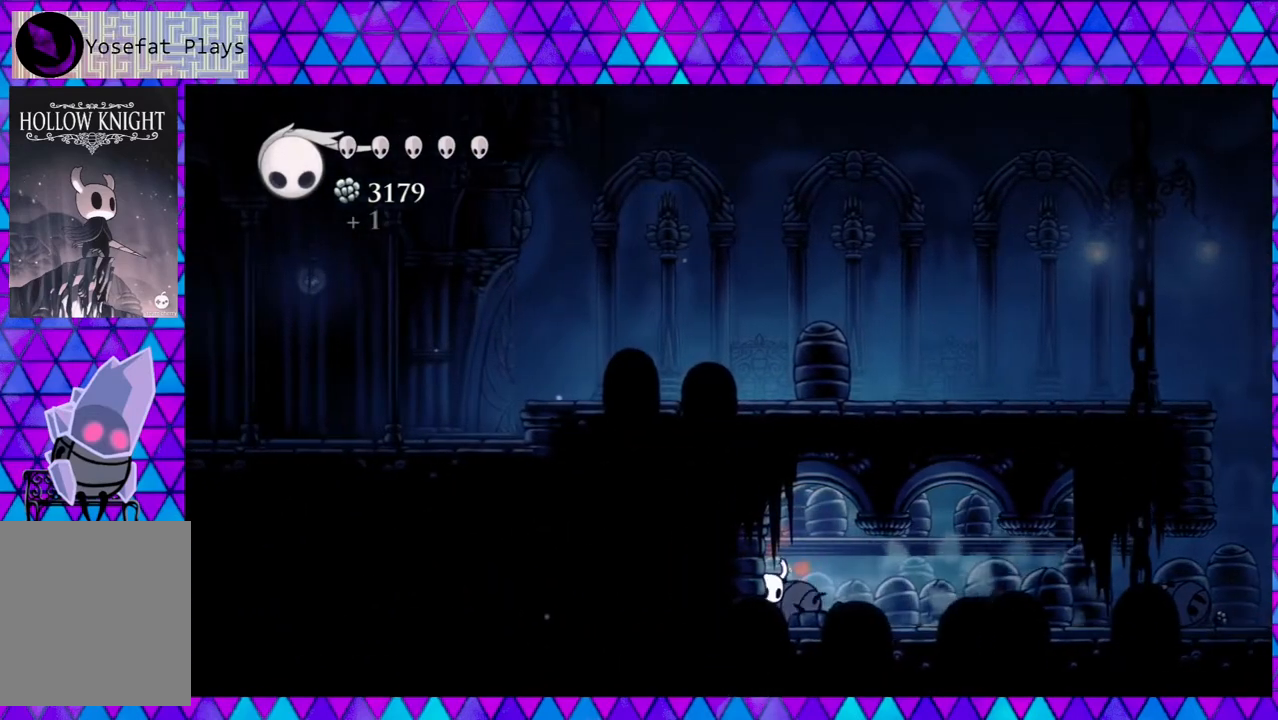
{"buttons": ["R2", "DPAD_RIGHT"], "left_stick": "center", "right_stick": "center", "events": [[217, "R2", "down"], [500, "left_stick", "center"]]}
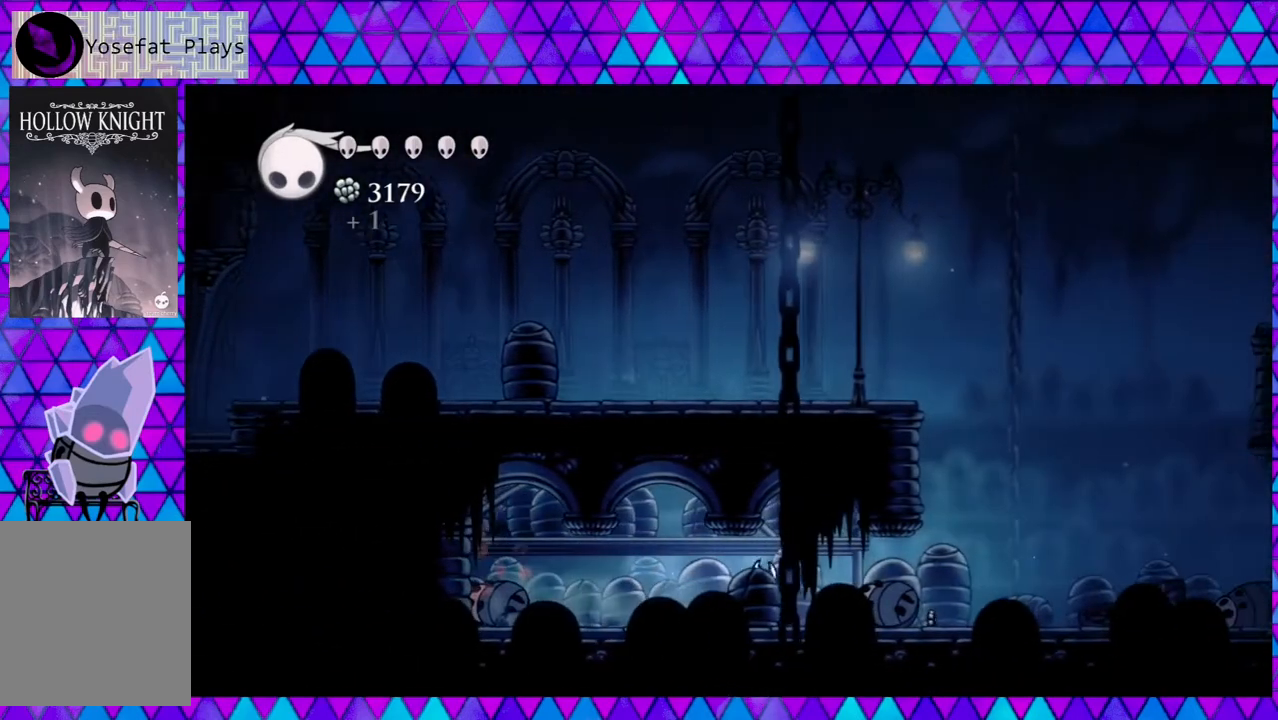
{"buttons": ["DPAD_RIGHT"], "left_stick": "left", "right_stick": "center", "events": [[50, "left_stick", "left"], [217, "R2", "up"]]}
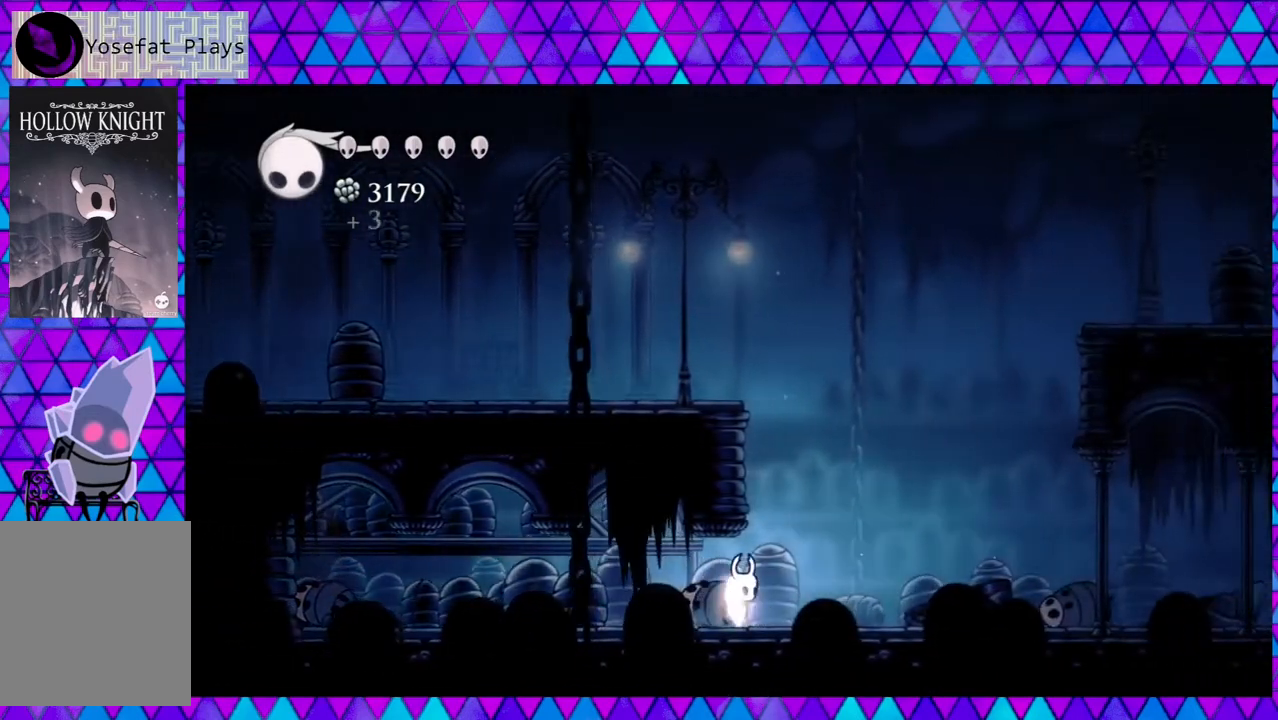
{"buttons": ["DPAD_RIGHT"], "left_stick": "left", "right_stick": "center", "events": []}
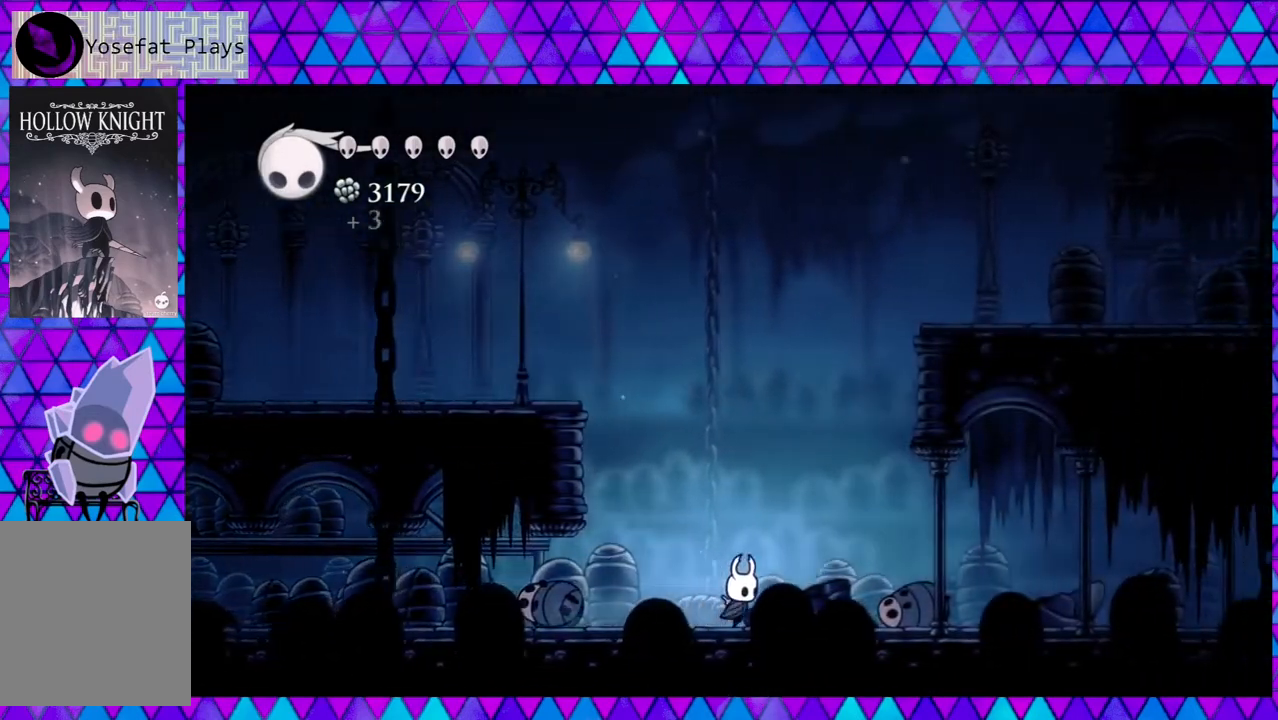
{"buttons": ["B", "DPAD_RIGHT"], "left_stick": "left", "right_stick": "center", "events": [[83, "B", "down"]]}
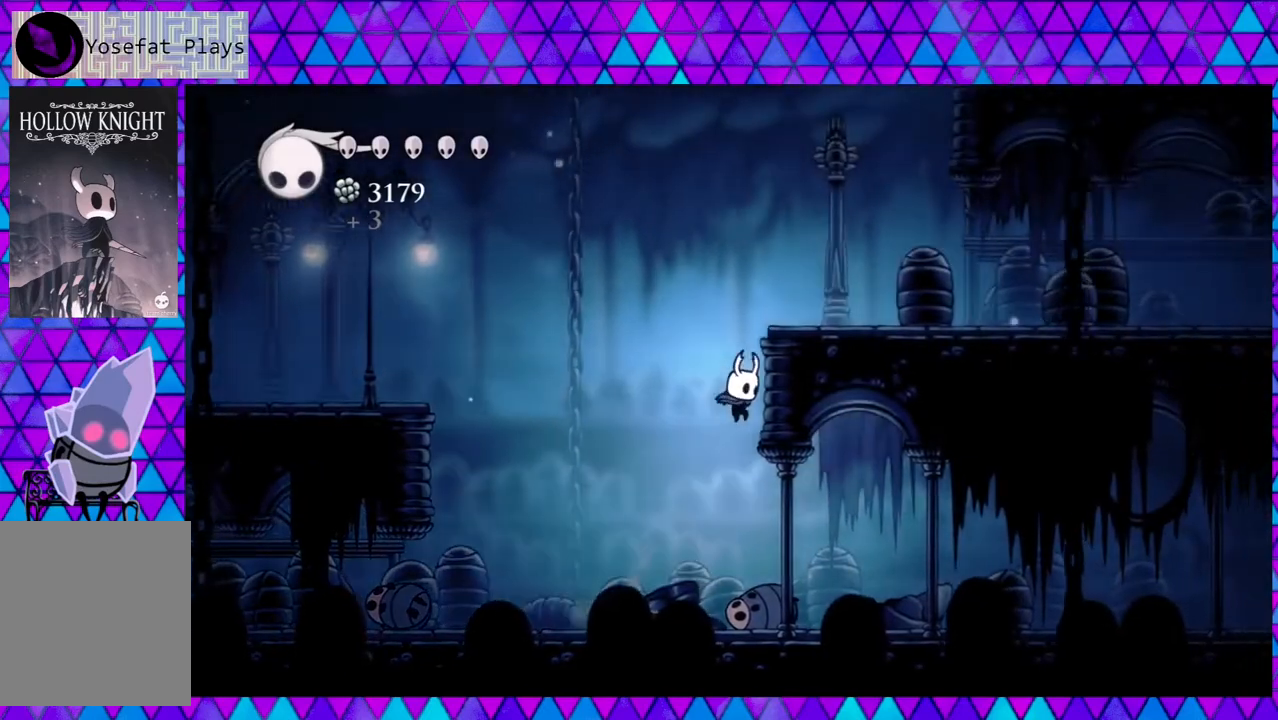
{"buttons": ["B", "DPAD_RIGHT"], "left_stick": "left", "right_stick": "center", "events": [[83, "B", "up"], [117, "left_stick", "center"], [133, "B", "down"], [383, "left_stick", "left"]]}
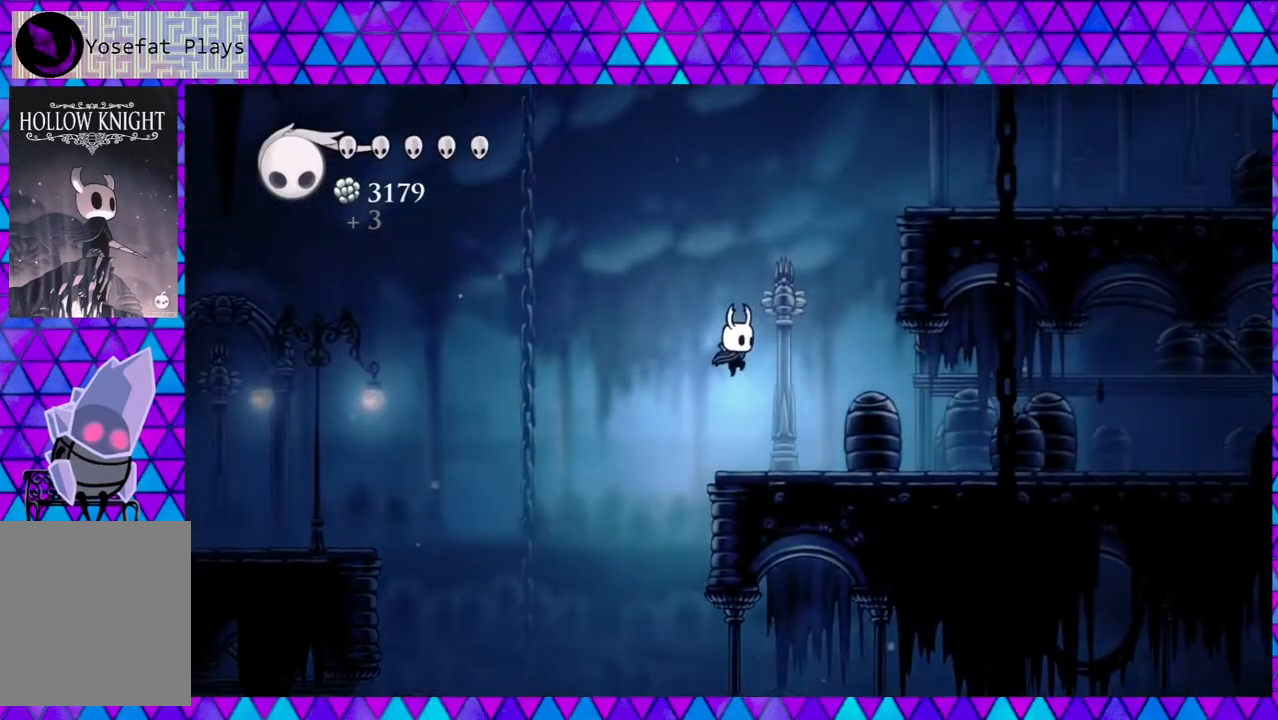
{"buttons": [], "left_stick": "left", "right_stick": "center", "events": [[133, "B", "up"], [350, "DPAD_RIGHT", "up"]]}